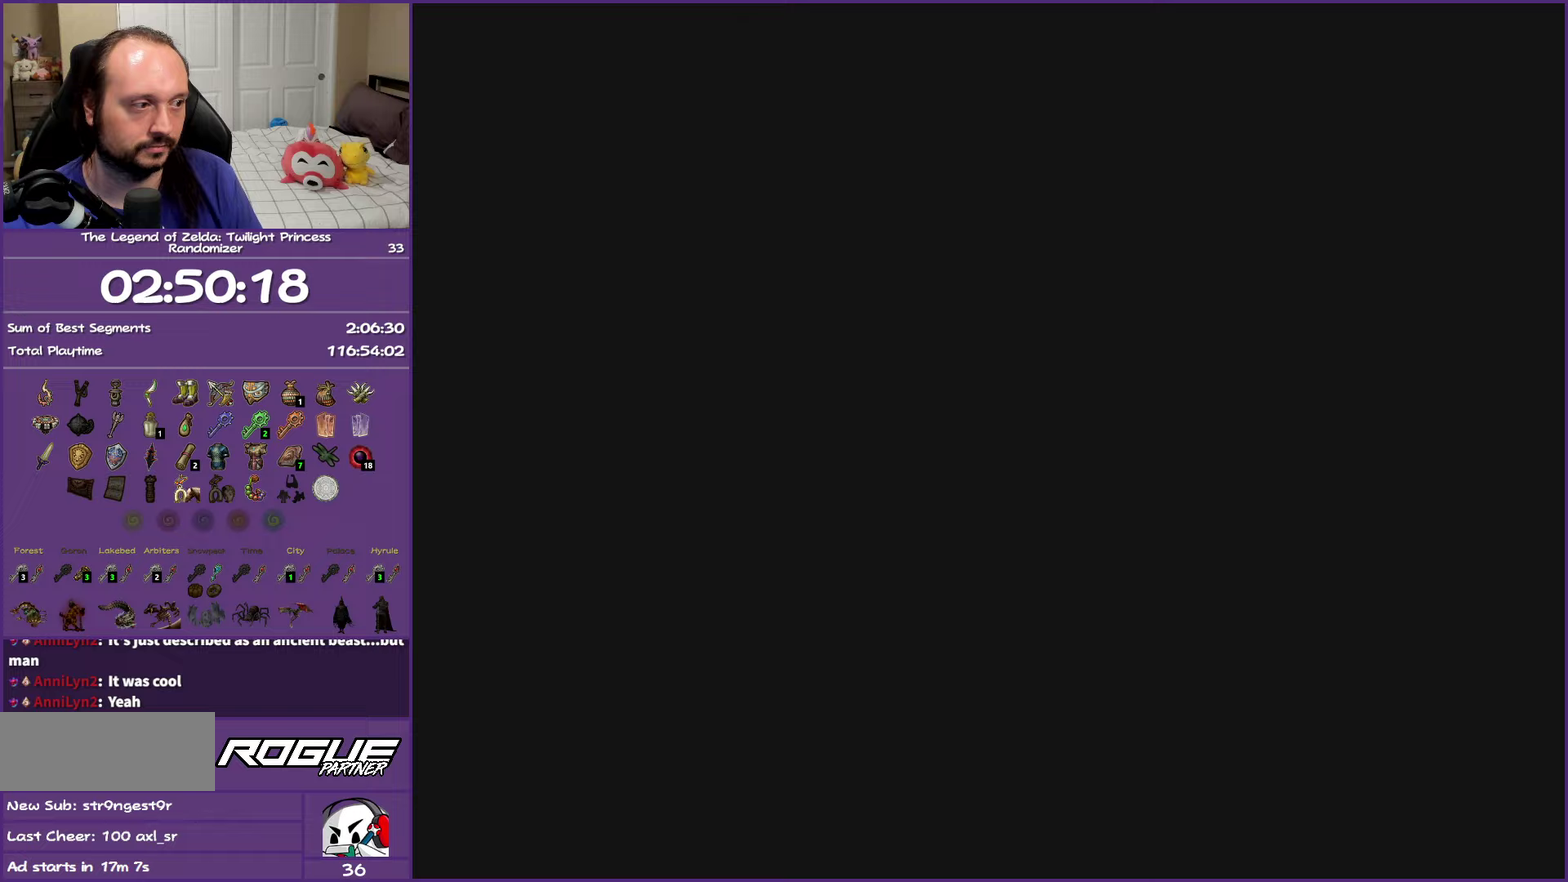
Gameplay with a controller (Nintendo layout); each line is a JSON object with the inputs held at the frame after it. "events" lists button and stick changes between this image and that frame as [ms after this image, input, new state], when the widget could be followed in between. This overlay highlights the sticks when they move; stick clicks (L3 R3) are not distinguishable. Not read: L3 R3.
{"buttons": ["X"], "left_stick": "center", "right_stick": "center", "events": [[500, "X", "down"]]}
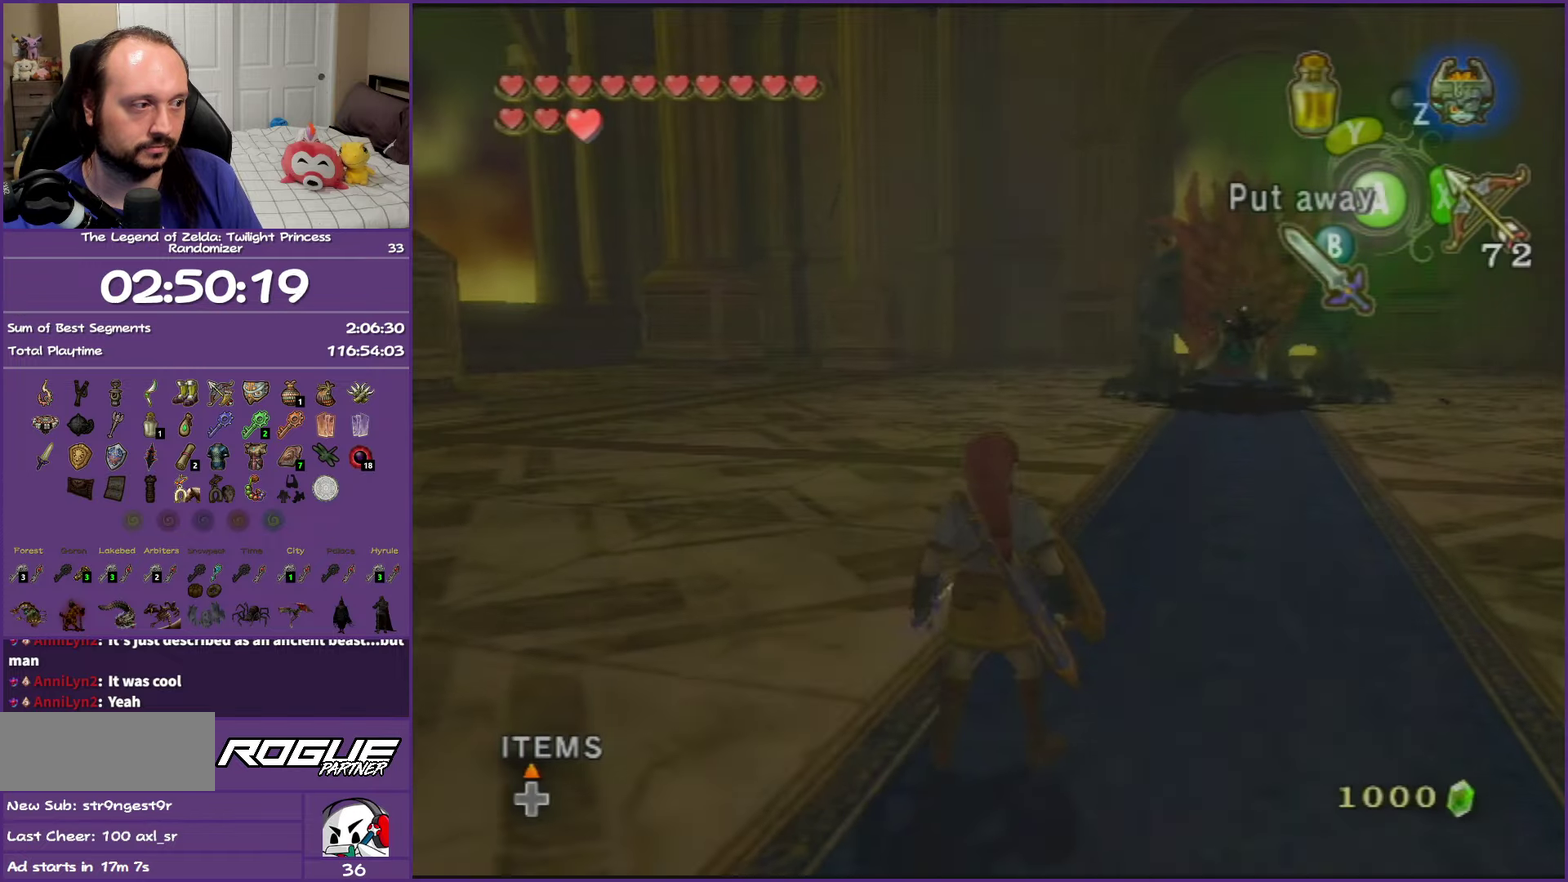
{"buttons": ["X"], "left_stick": "center", "right_stick": "center", "events": []}
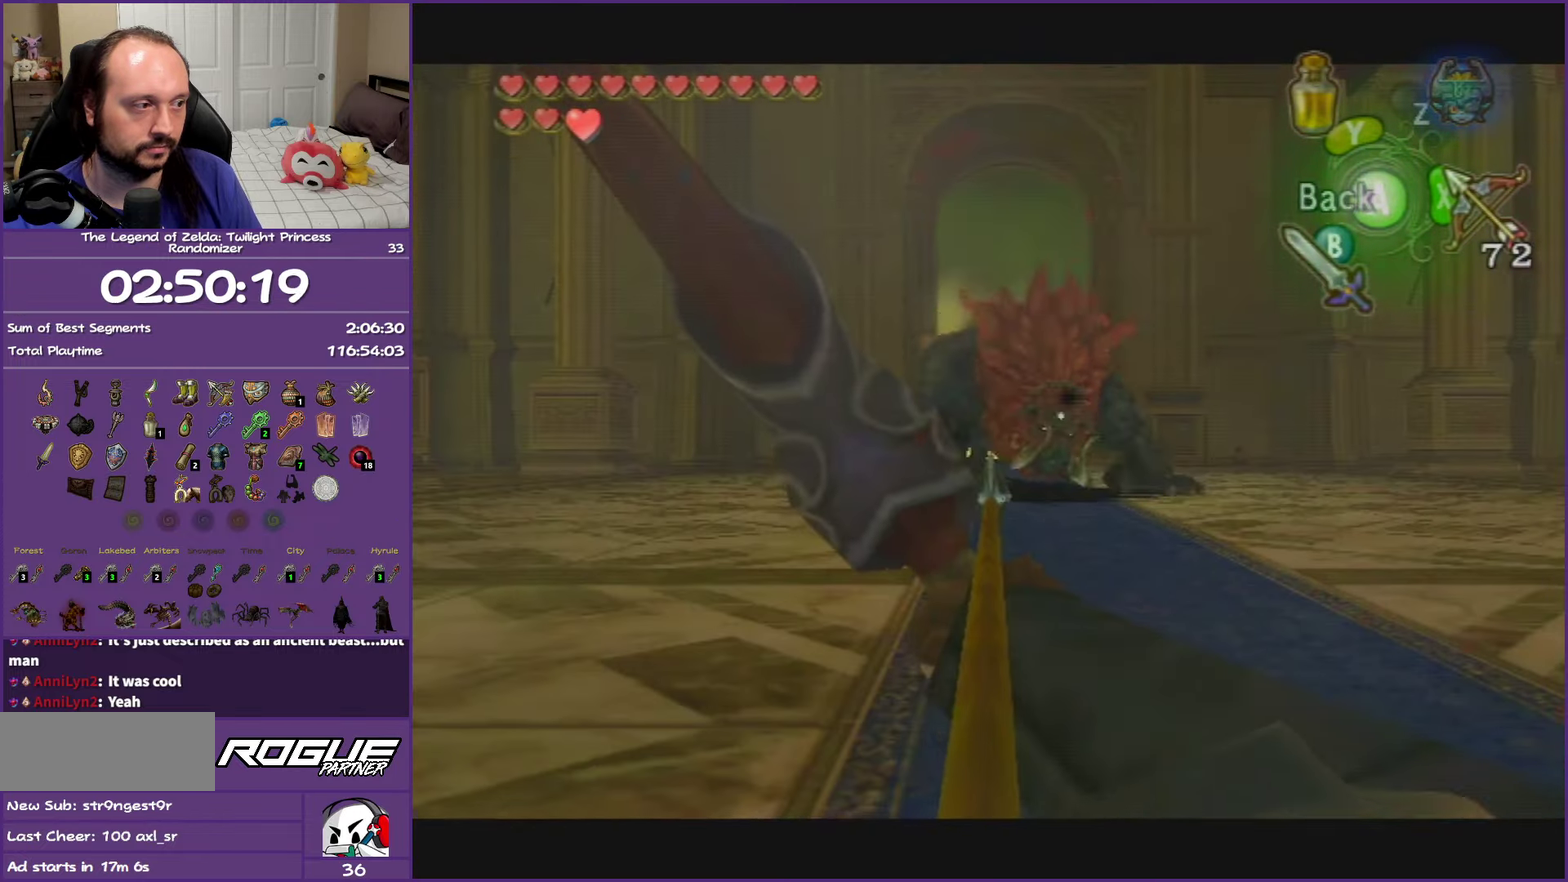
{"buttons": [], "left_stick": "center", "right_stick": "center", "events": [[100, "left_stick", "right"], [200, "left_stick", "center"], [217, "X", "up"]]}
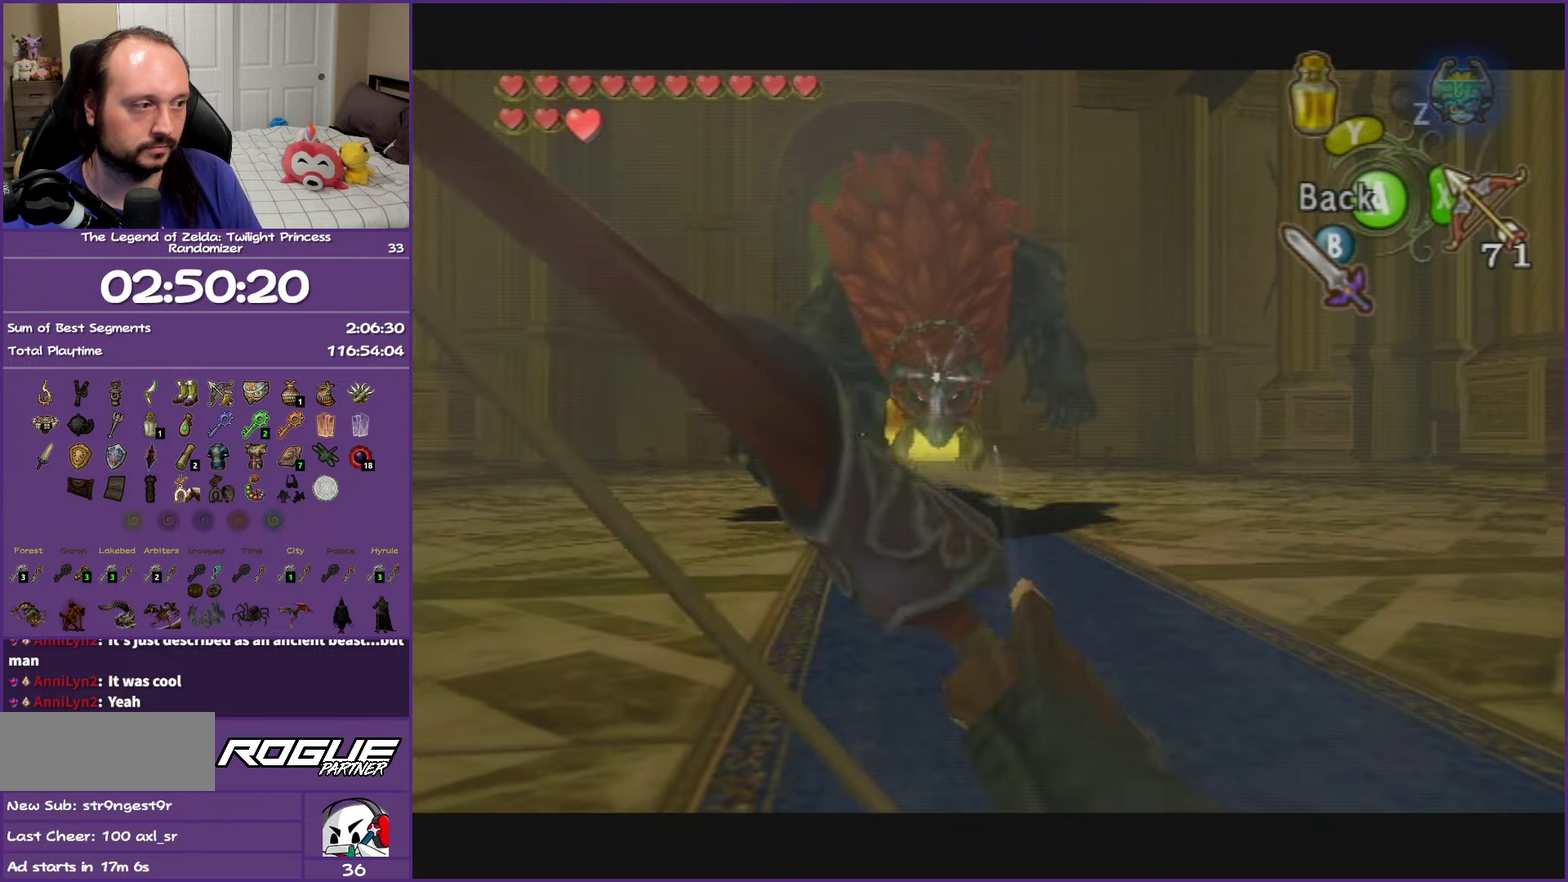
{"buttons": ["A"], "left_stick": "right", "right_stick": "center", "events": [[117, "A", "down"], [133, "left_stick", "right"], [200, "A", "up"], [317, "A", "down"], [433, "A", "up"], [500, "A", "down"]]}
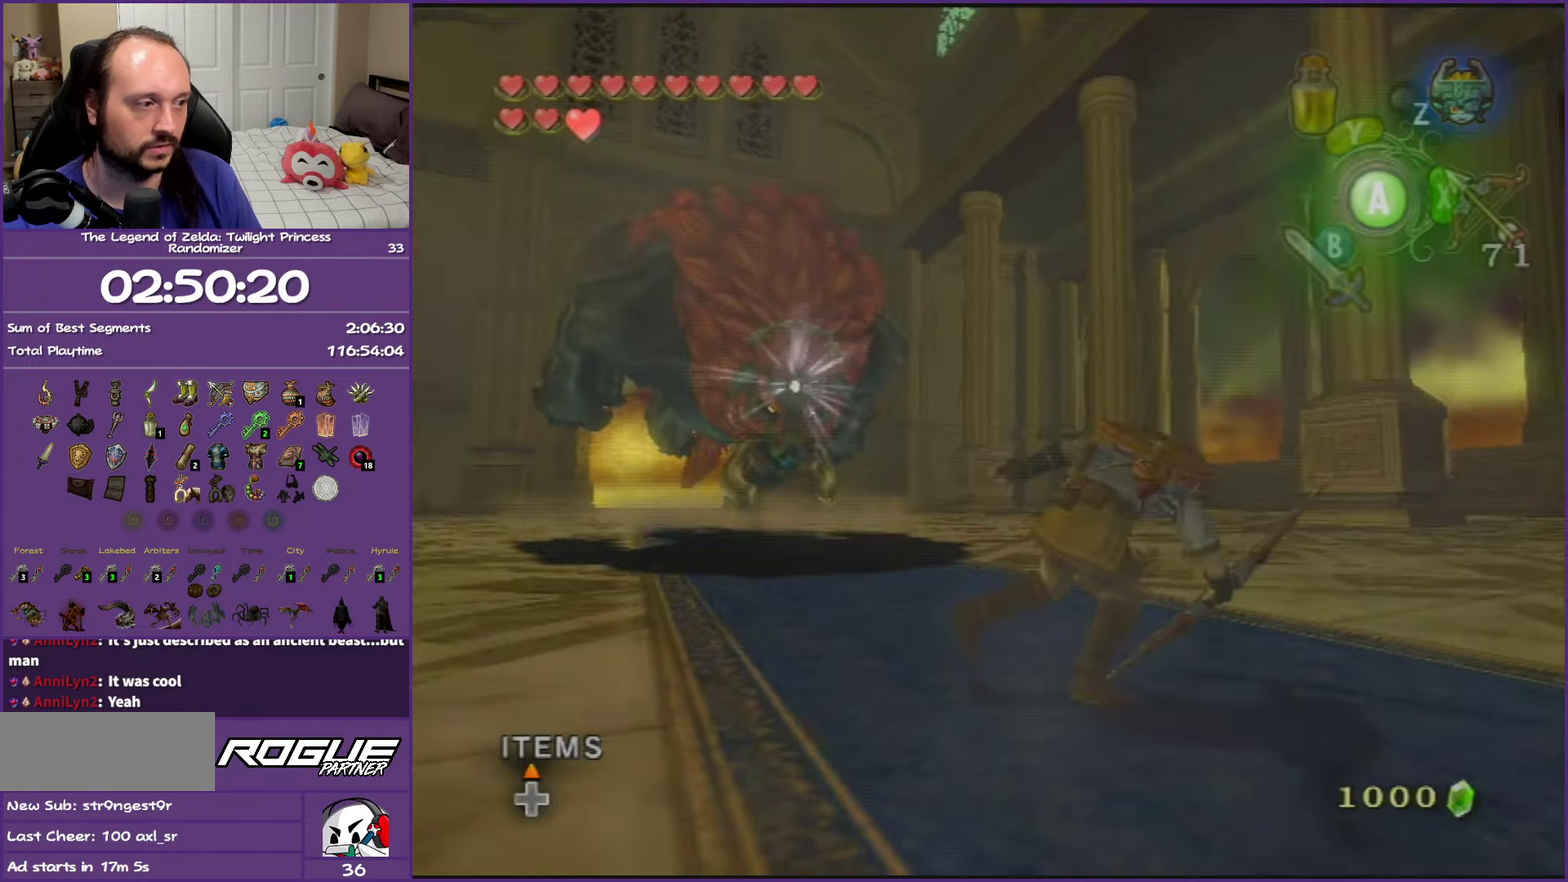
{"buttons": [], "left_stick": "up", "right_stick": "center", "events": [[117, "left_stick", "up-right"], [167, "A", "up"], [283, "left_stick", "up"]]}
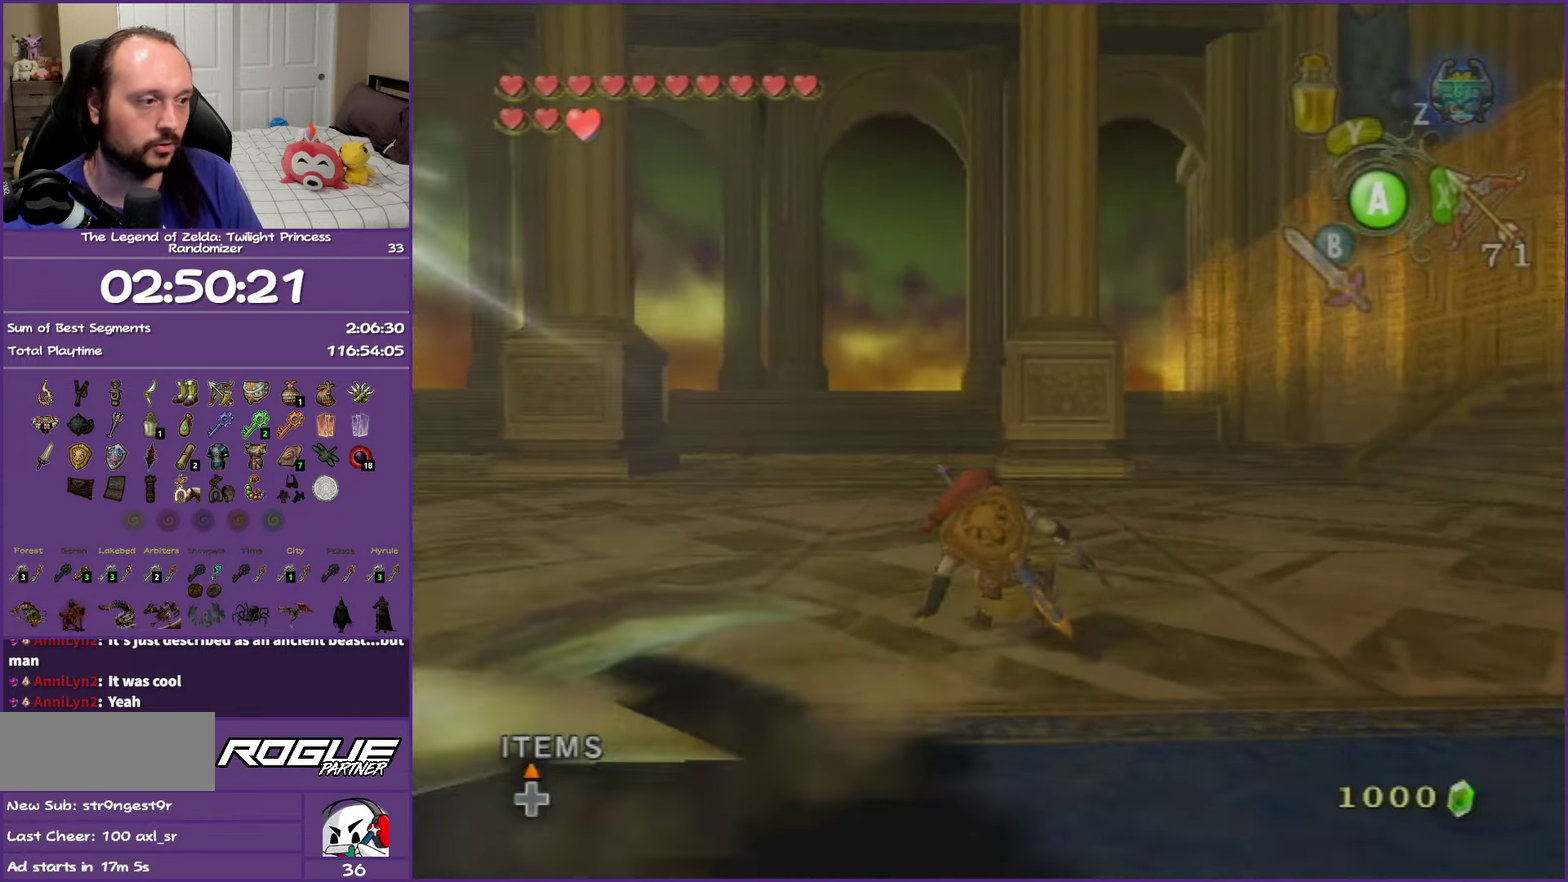
{"buttons": [], "left_stick": "up-left", "right_stick": "right", "events": [[83, "left_stick", "up-left"], [483, "right_stick", "right"]]}
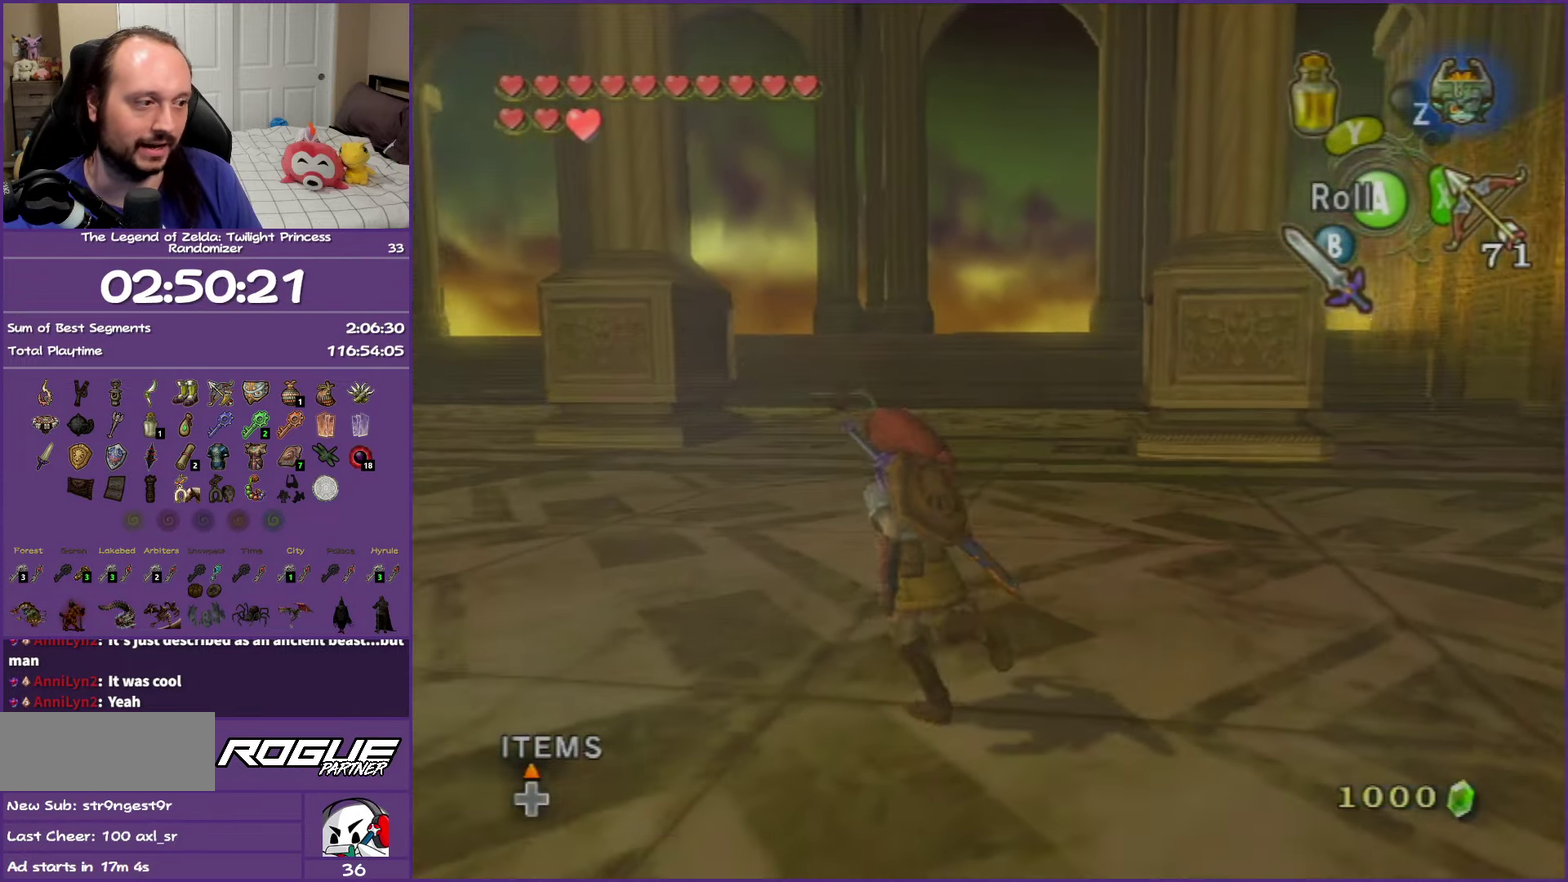
{"buttons": [], "left_stick": "up", "right_stick": "right", "events": [[483, "left_stick", "up"]]}
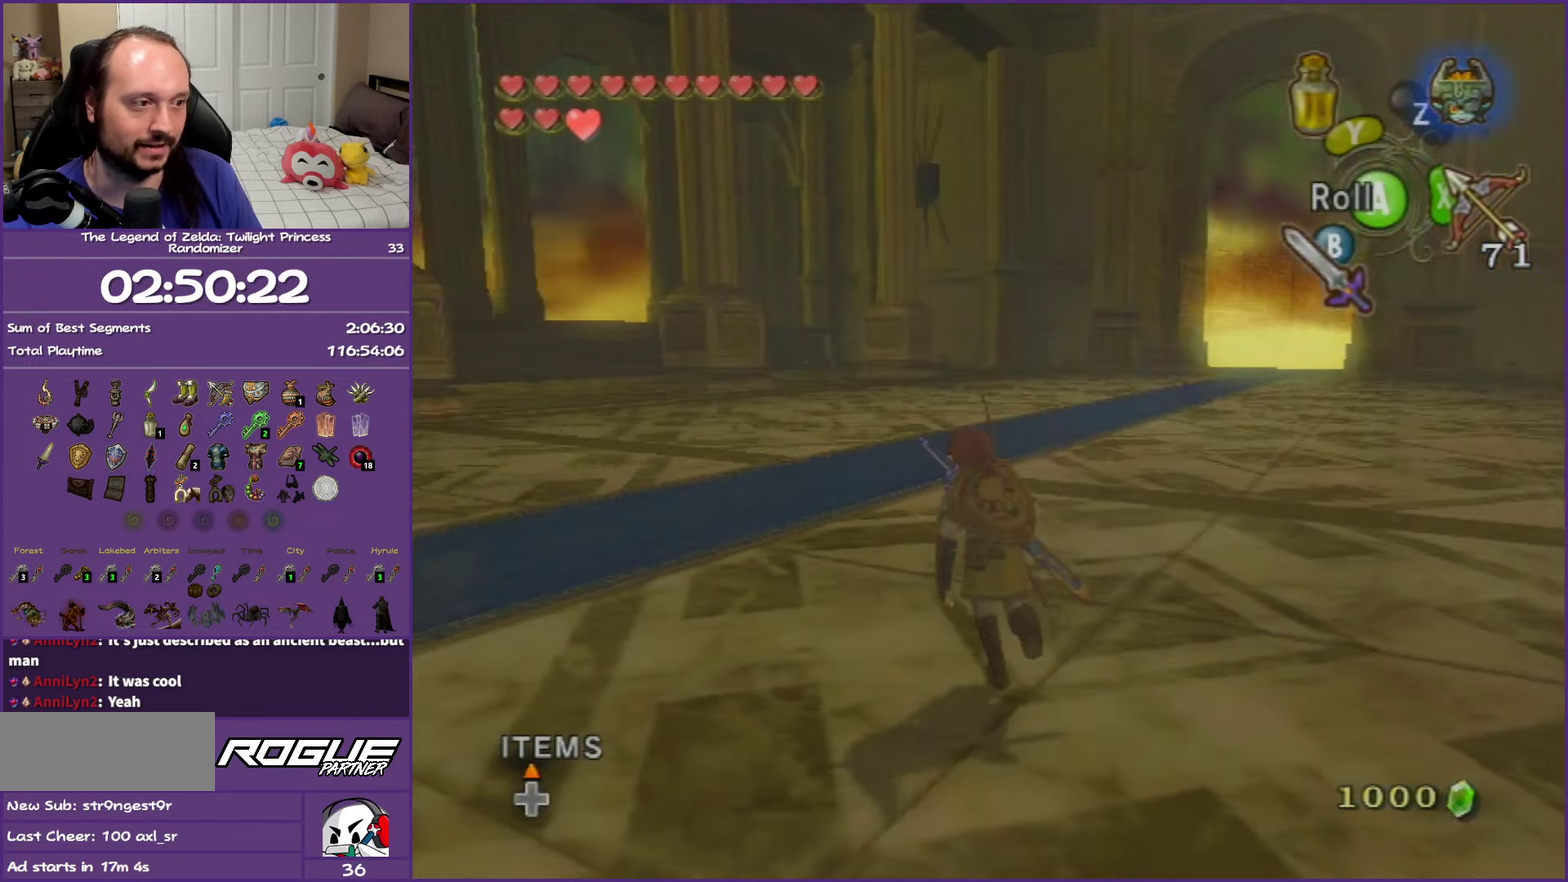
{"buttons": [], "left_stick": "up", "right_stick": "right", "events": []}
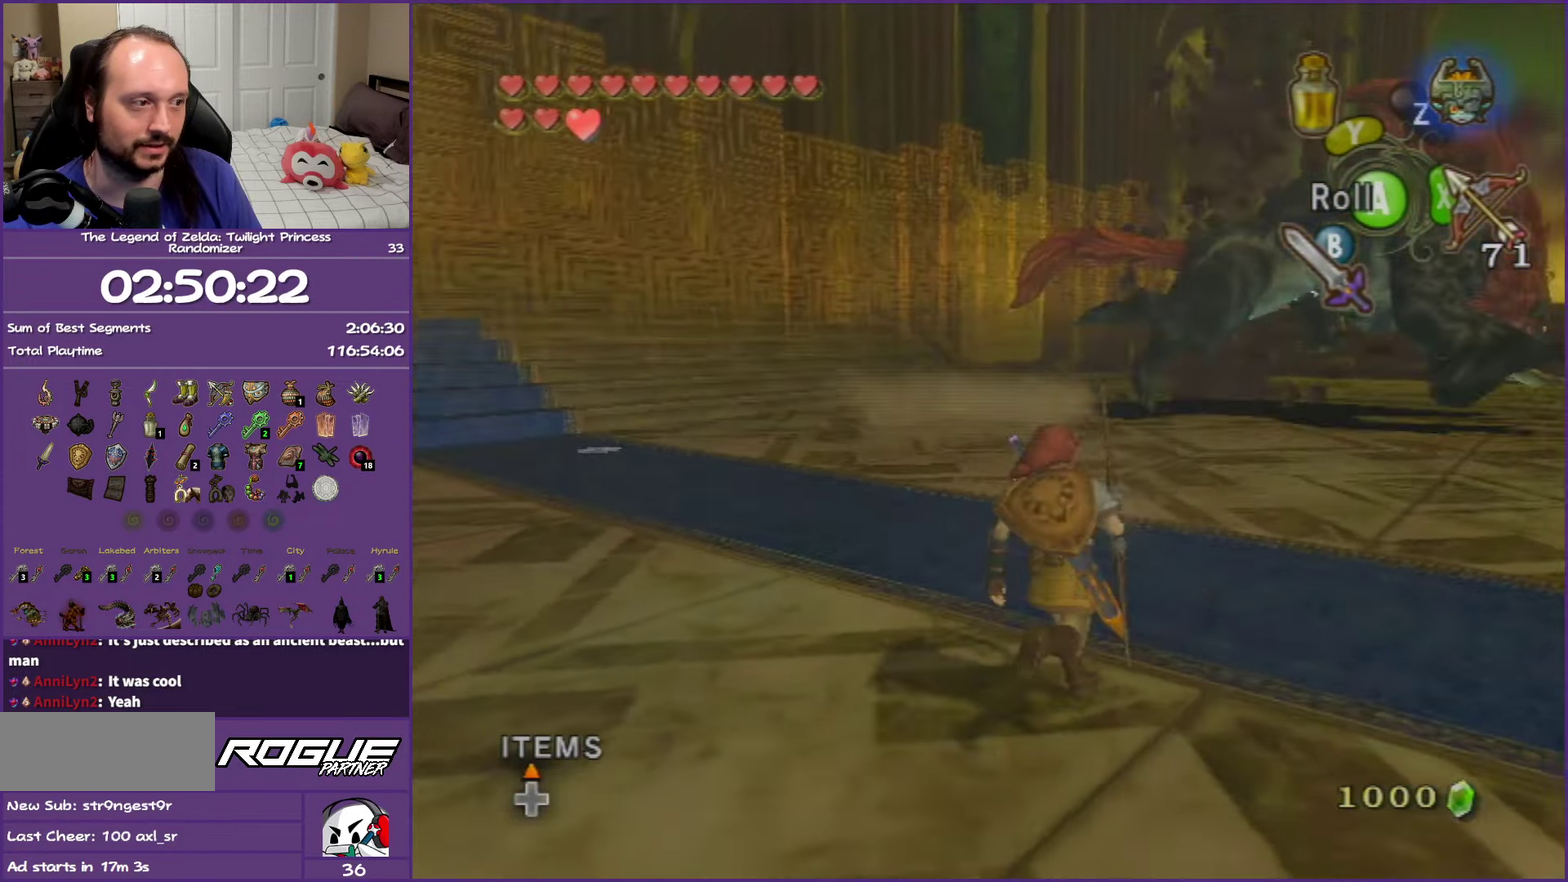
{"buttons": [], "left_stick": "up-left", "right_stick": "center", "events": [[50, "right_stick", "center"], [150, "left_stick", "up-left"]]}
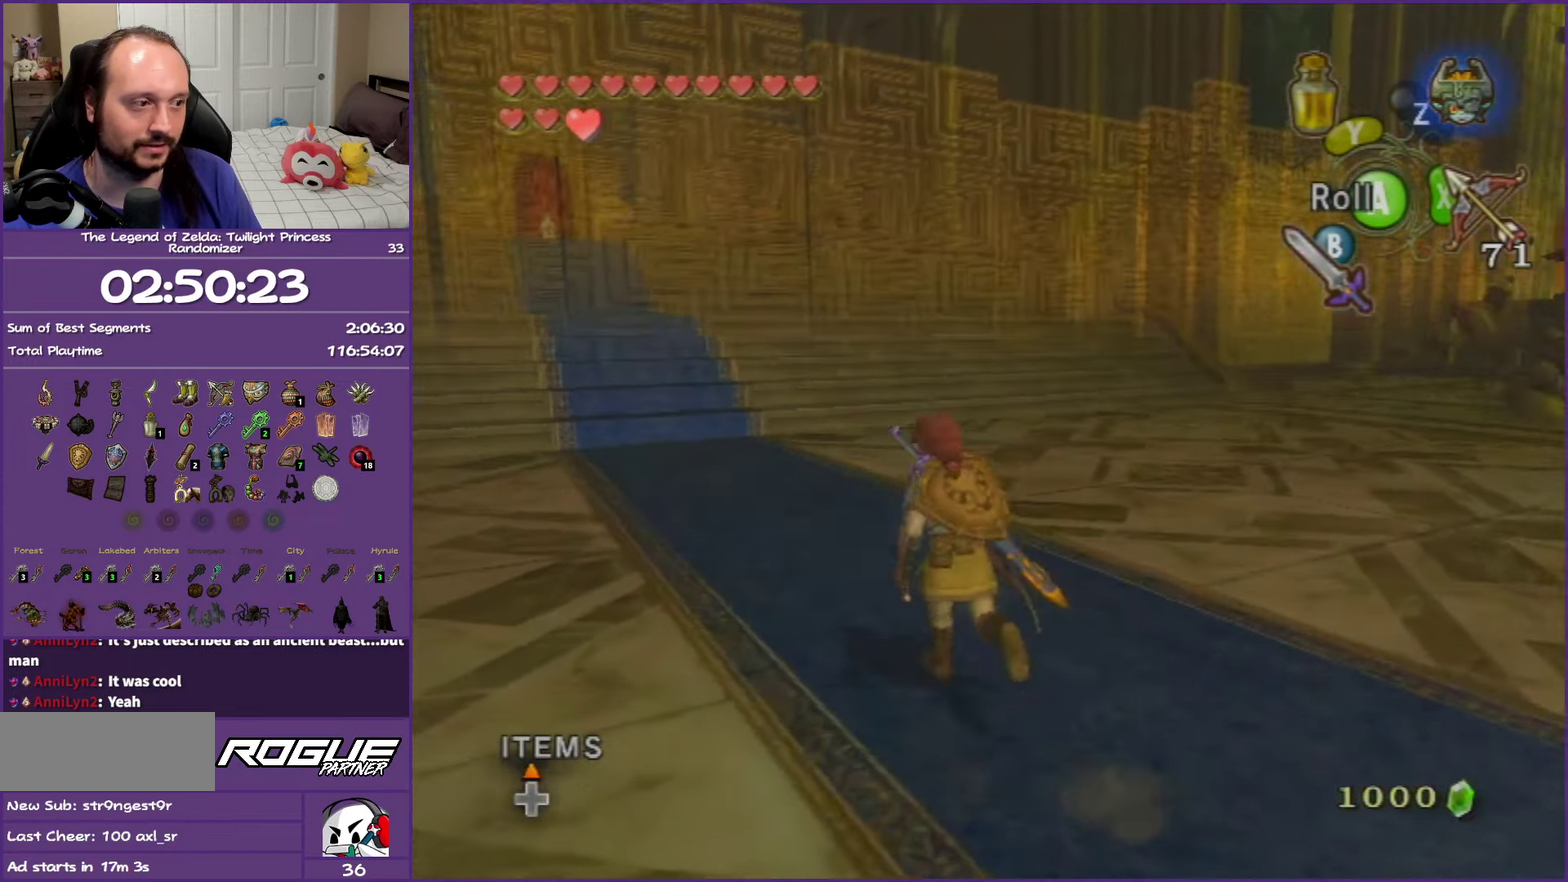
{"buttons": [], "left_stick": "up-left", "right_stick": "center", "events": []}
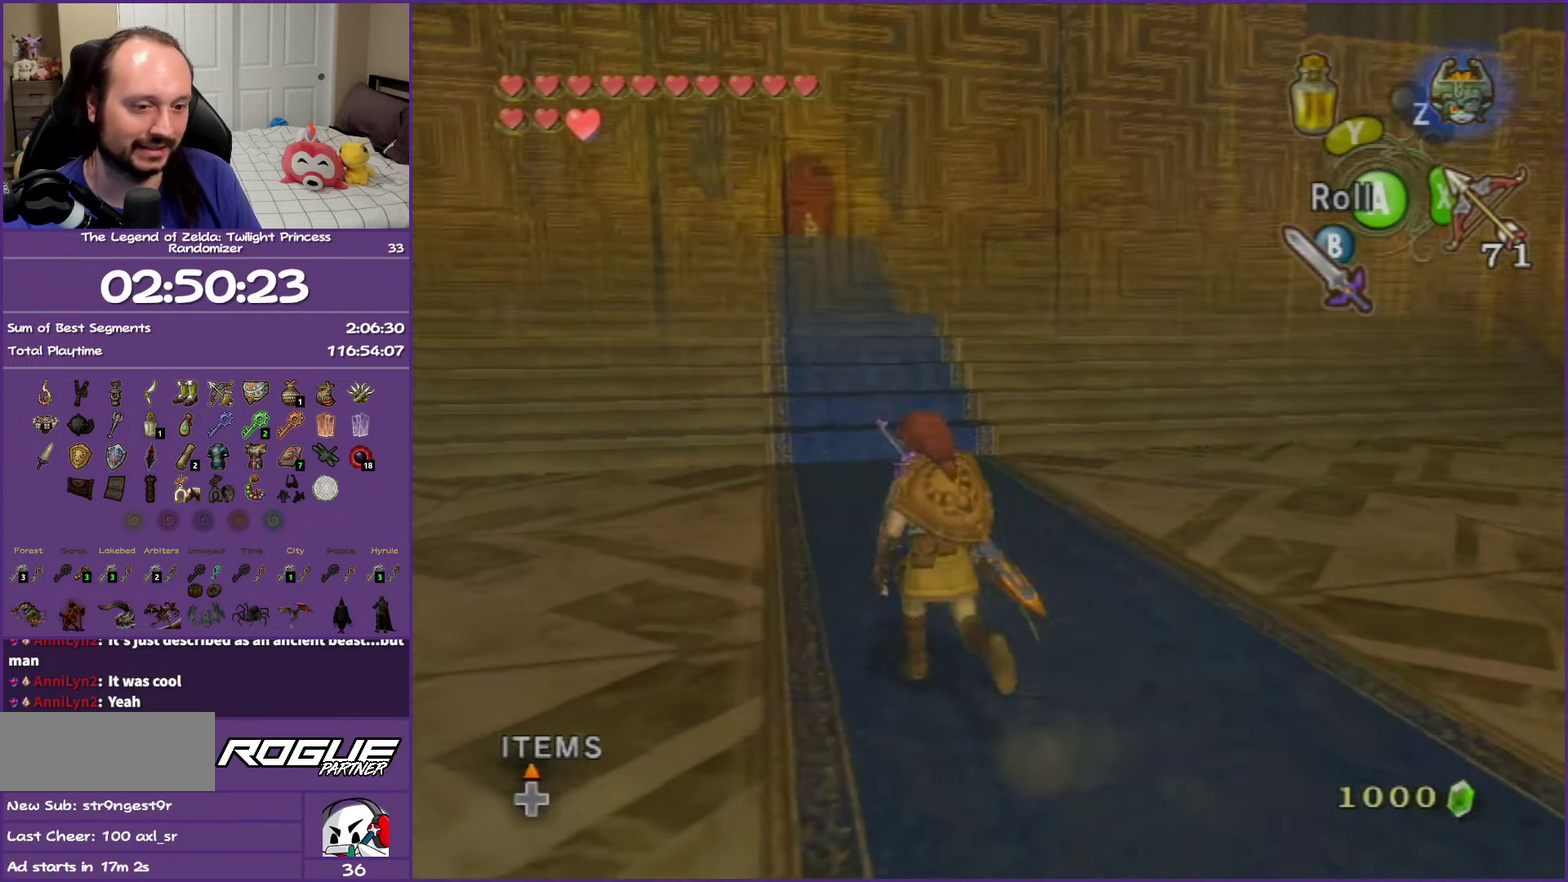
{"buttons": [], "left_stick": "center", "right_stick": "center"}
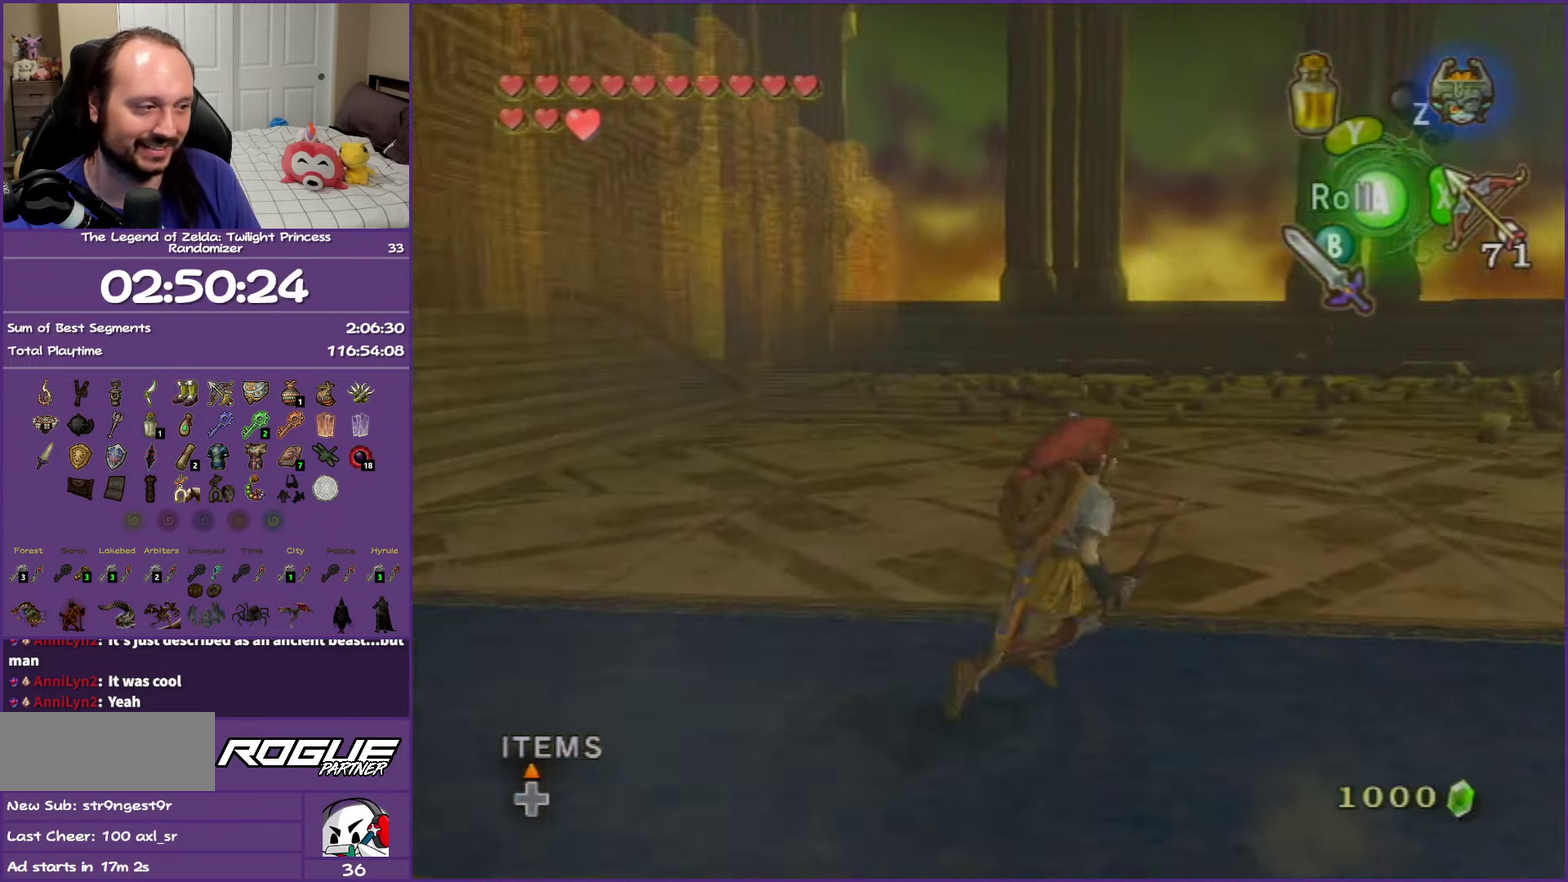
{"buttons": ["X"], "left_stick": "center", "right_stick": "center", "events": [[150, "X", "down"]]}
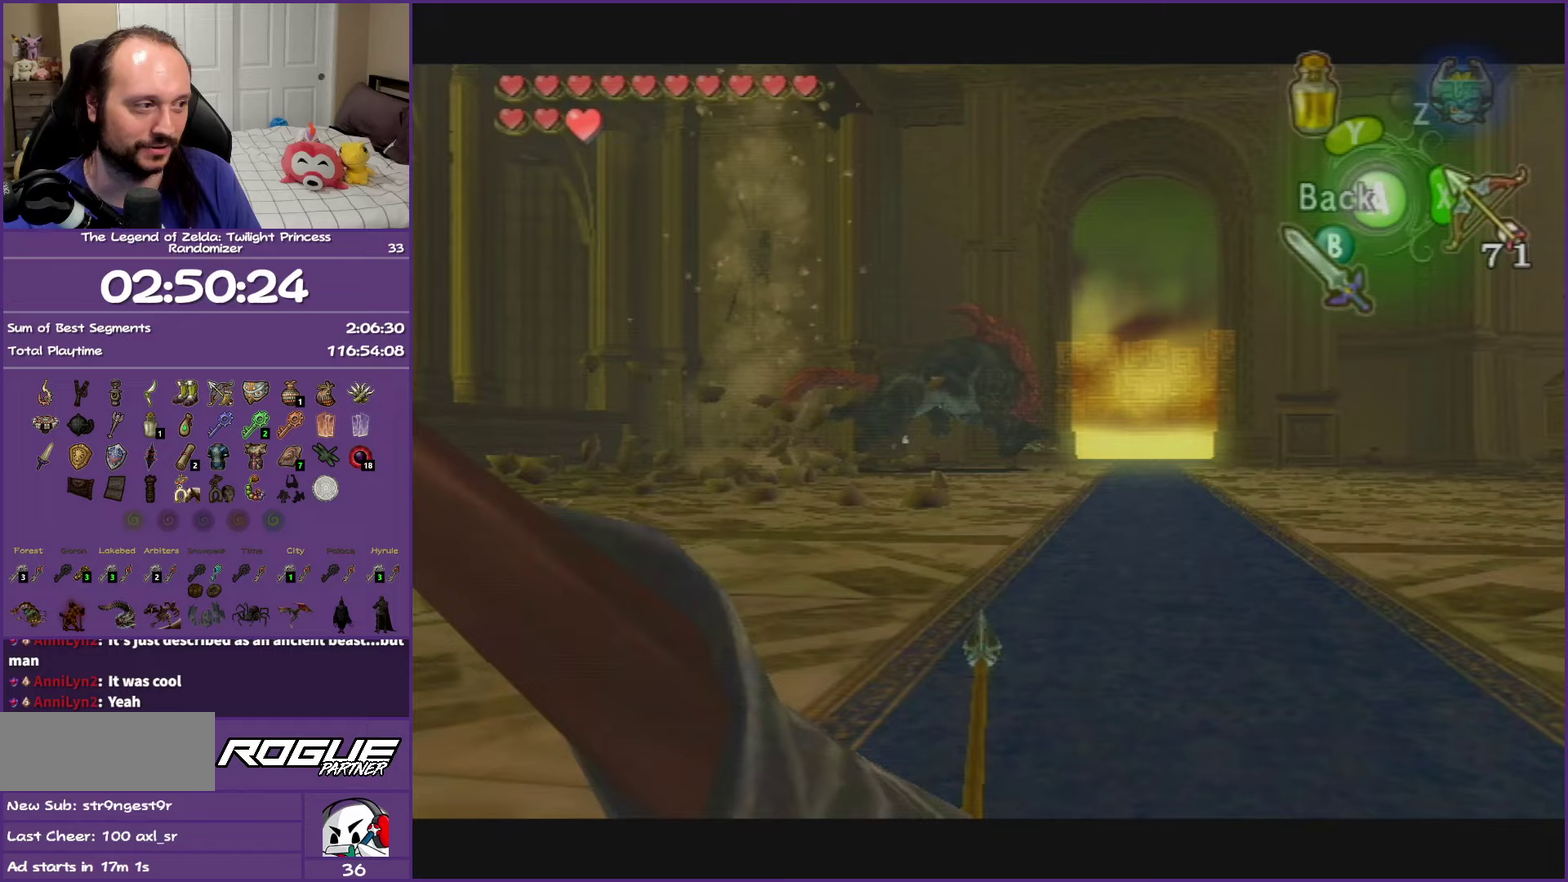
{"buttons": ["X"], "left_stick": "center", "right_stick": "center", "events": [[150, "left_stick", "right"], [317, "left_stick", "center"]]}